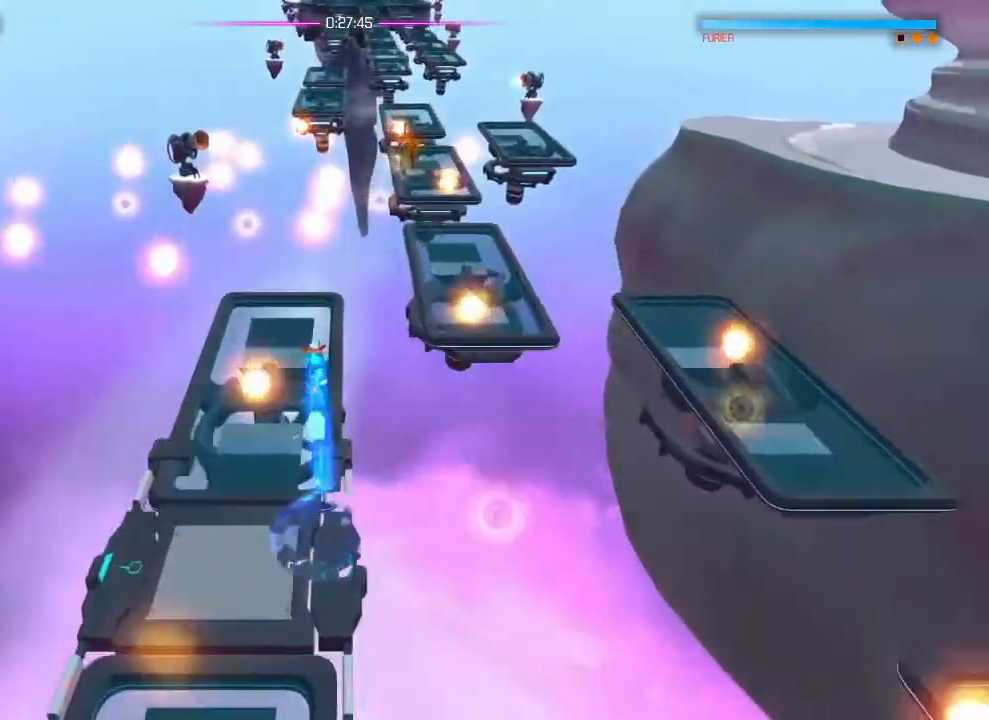
Gameplay with a controller (PlayStation layout); each line is a JSON object with the inputs held at the frame after it. "events" lists button and stick changes between this image and that frame as [ms after this image, input, new state], when the widget could be followed in between. Not read: DPAD_DOWN DPAD_LEFT DPAD_RIGHT DPAD_UP HOME L1 L3 R2 R3 SELECT START.
{"buttons": [], "left_stick": "up-right", "right_stick": "center", "events": [[134, "left_stick", "up-right"]]}
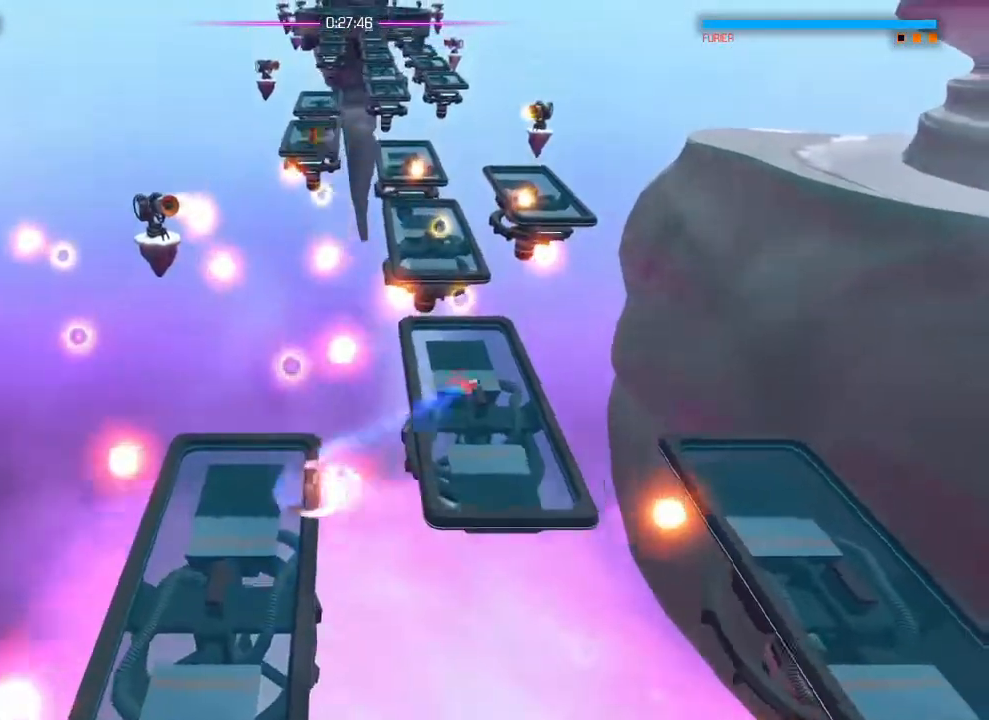
{"buttons": [], "left_stick": "up", "right_stick": "center", "events": [[50, "left_stick", "up"]]}
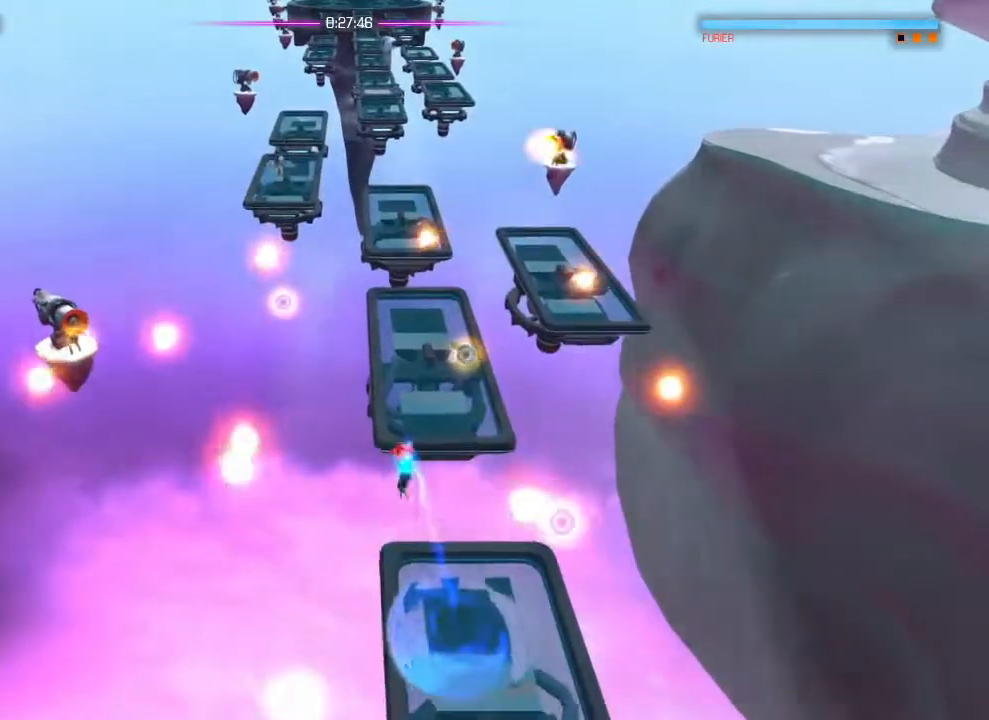
{"buttons": [], "left_stick": "center", "right_stick": "center"}
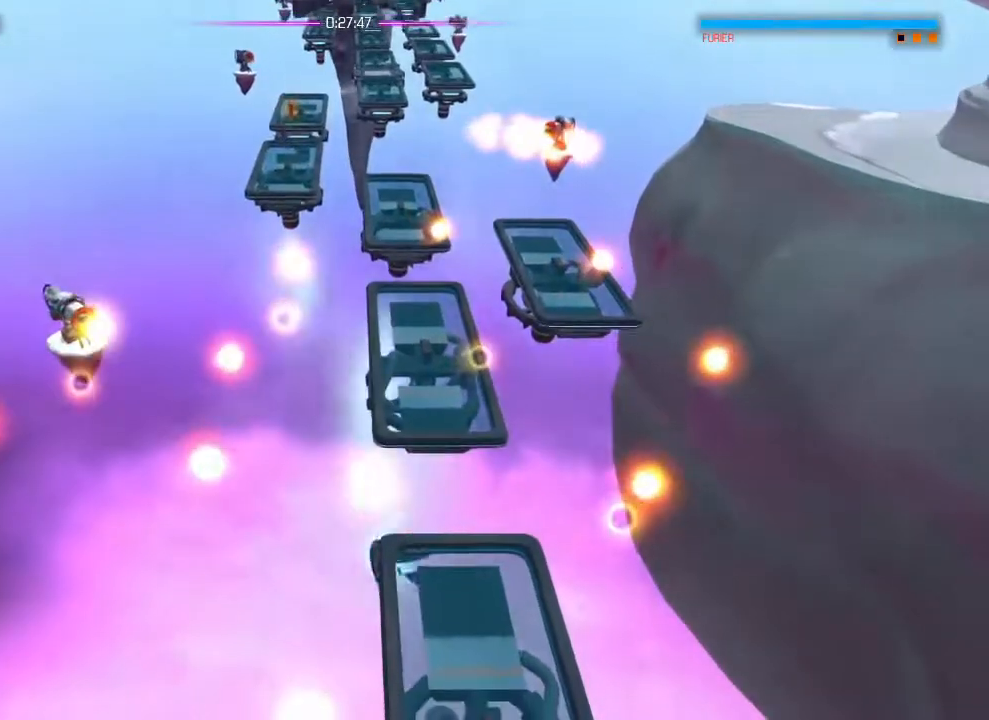
{"buttons": [], "left_stick": "up", "right_stick": "center", "events": [[33, "left_stick", "up"]]}